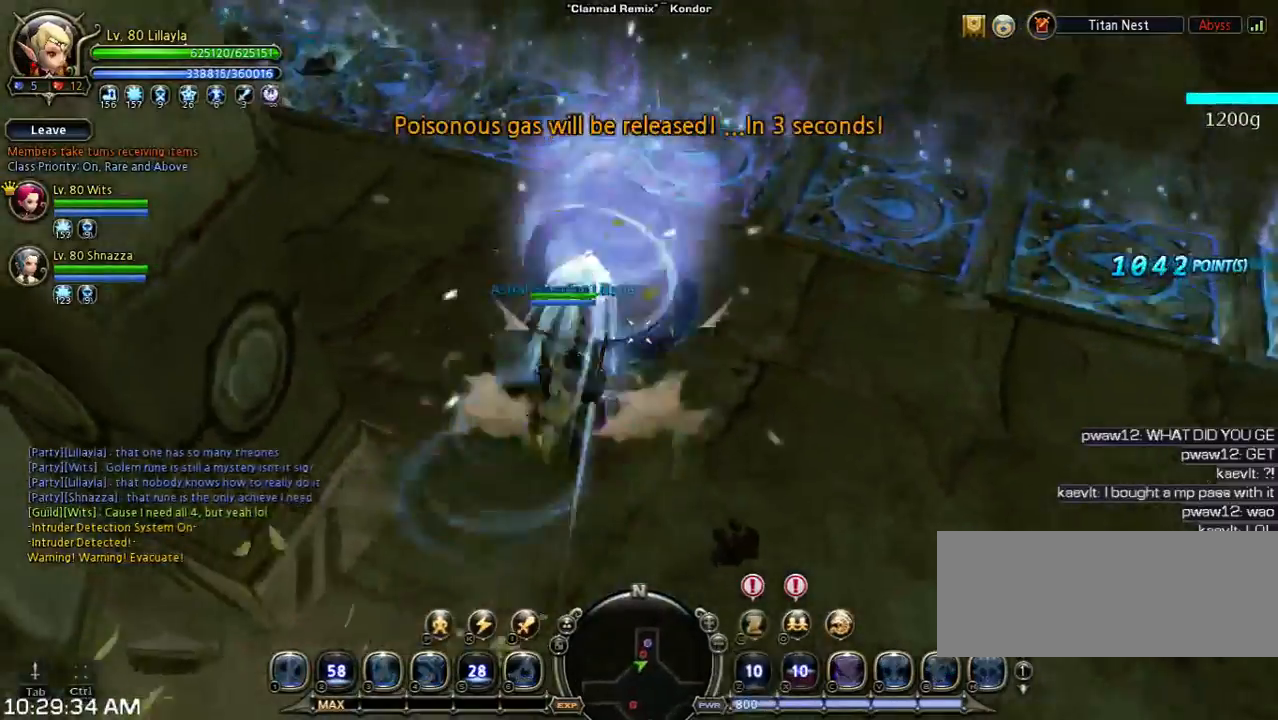
Gameplay with keyboard; each line is a JSON object with the keys held at the frame after it. "events" lists presses ("down") and releases ("up") of "1", "2", "3", "4", "5", "6", "a", "b", "c", "d", "n", "s", "shift", "space", "tilde", "v", "w", "x" and "z" between this image and that frame as [ms after this image, input, new state], when the widget could be followed in between. No other keys are recorded. Mouse input is not recorded. Not read: other_keys.
{"keys": ["w"], "events": []}
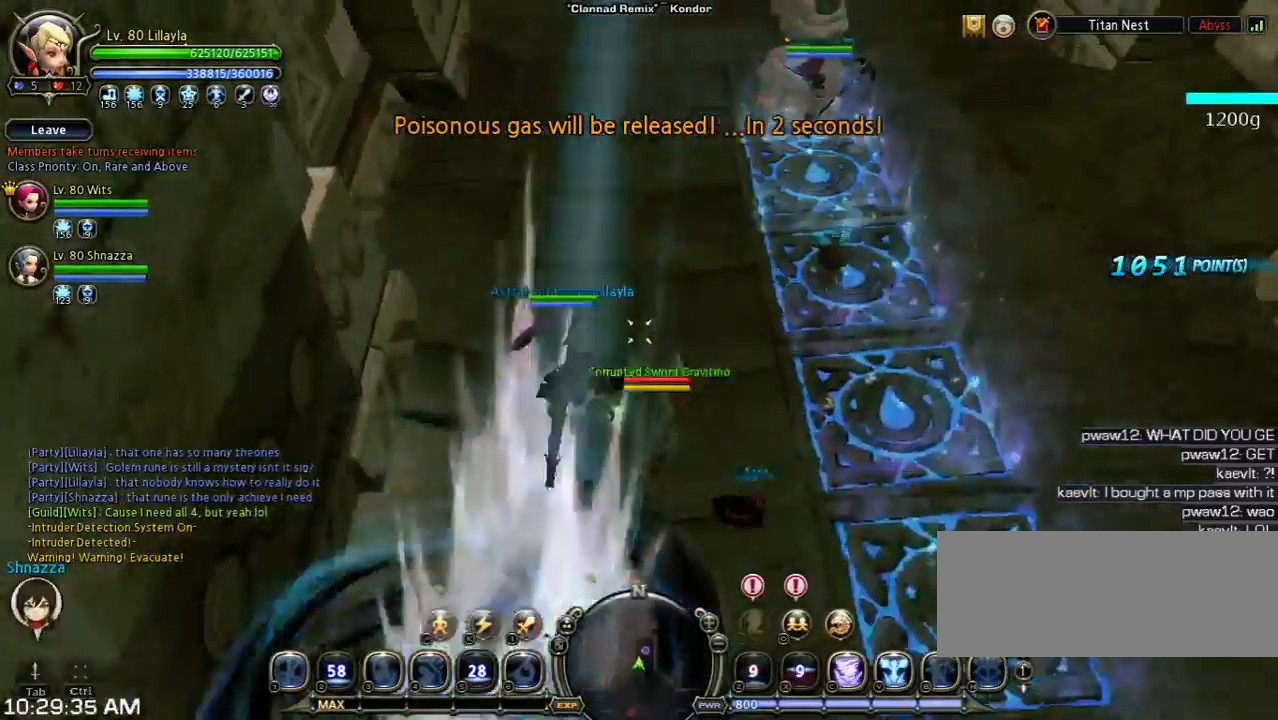
{"keys": ["space", "w"], "events": [[333, "space", "down"]]}
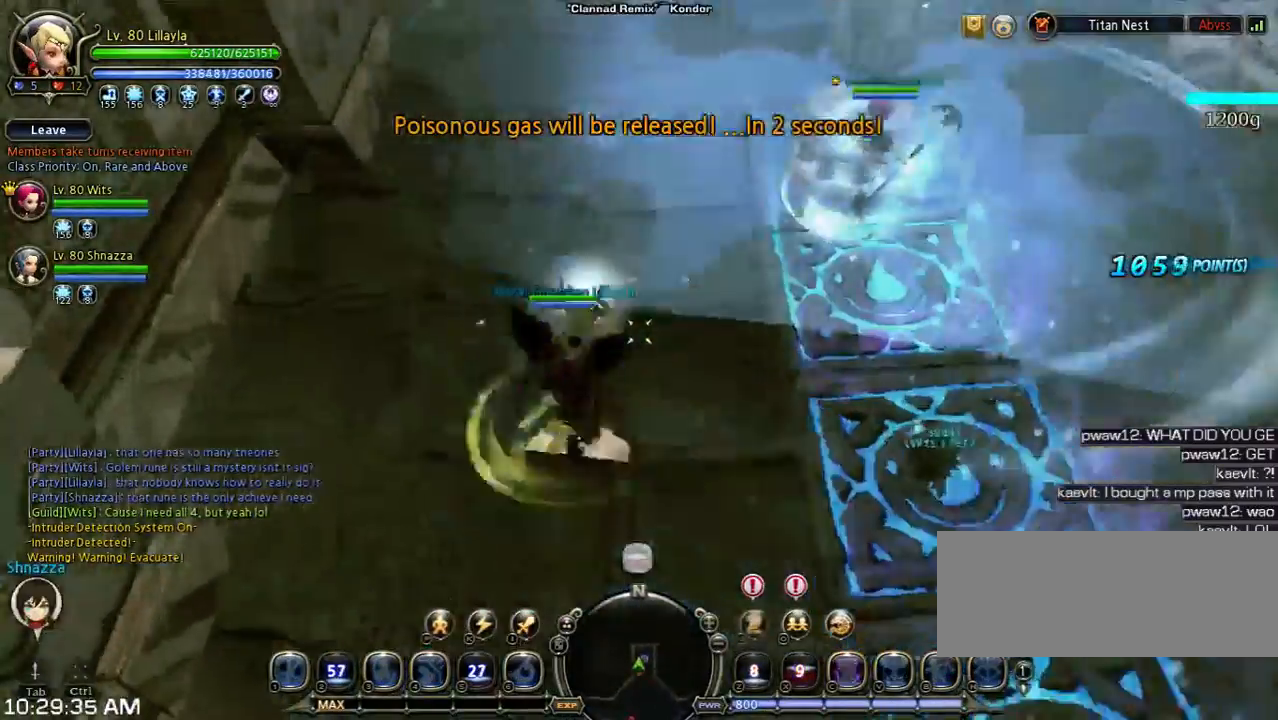
{"keys": ["s", "shift"], "events": [[33, "w", "up"], [133, "shift", "down"], [133, "space", "up"], [167, "s", "down"]]}
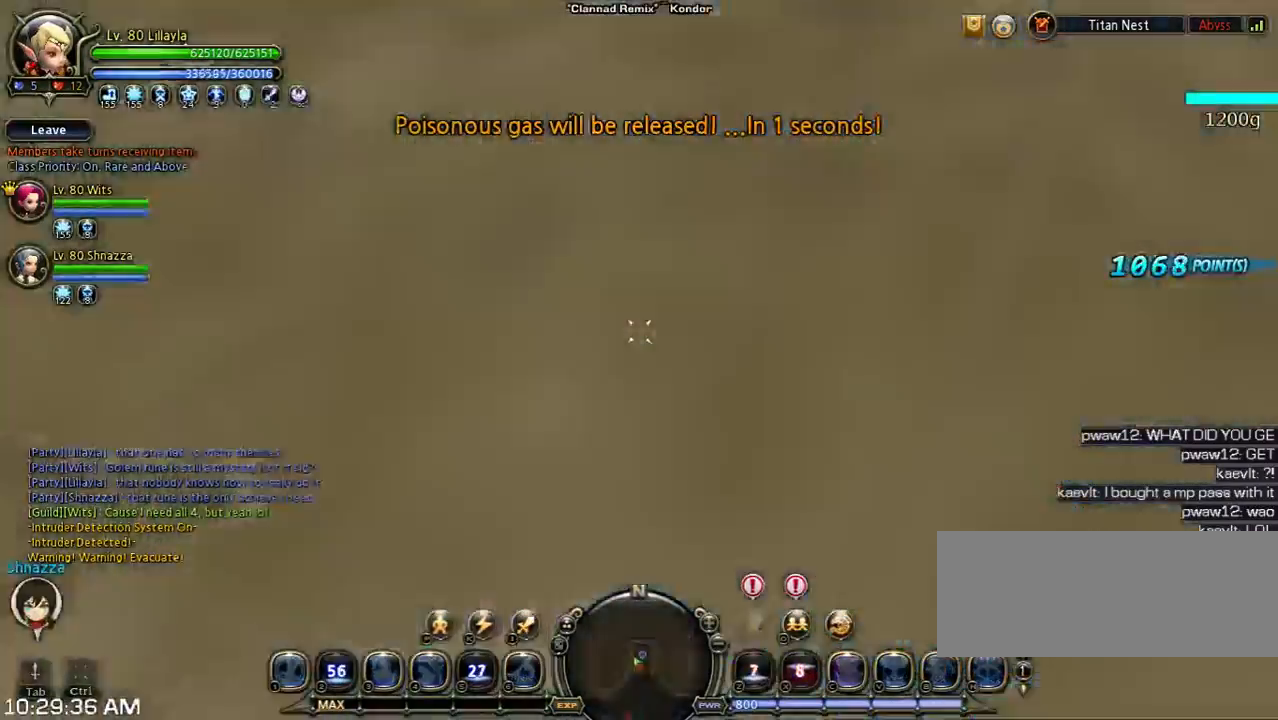
{"keys": ["w"], "events": [[33, "space", "down"], [233, "shift", "up"], [367, "s", "up"], [367, "space", "up"], [367, "v", "down"], [400, "v", "up"], [500, "w", "down"]]}
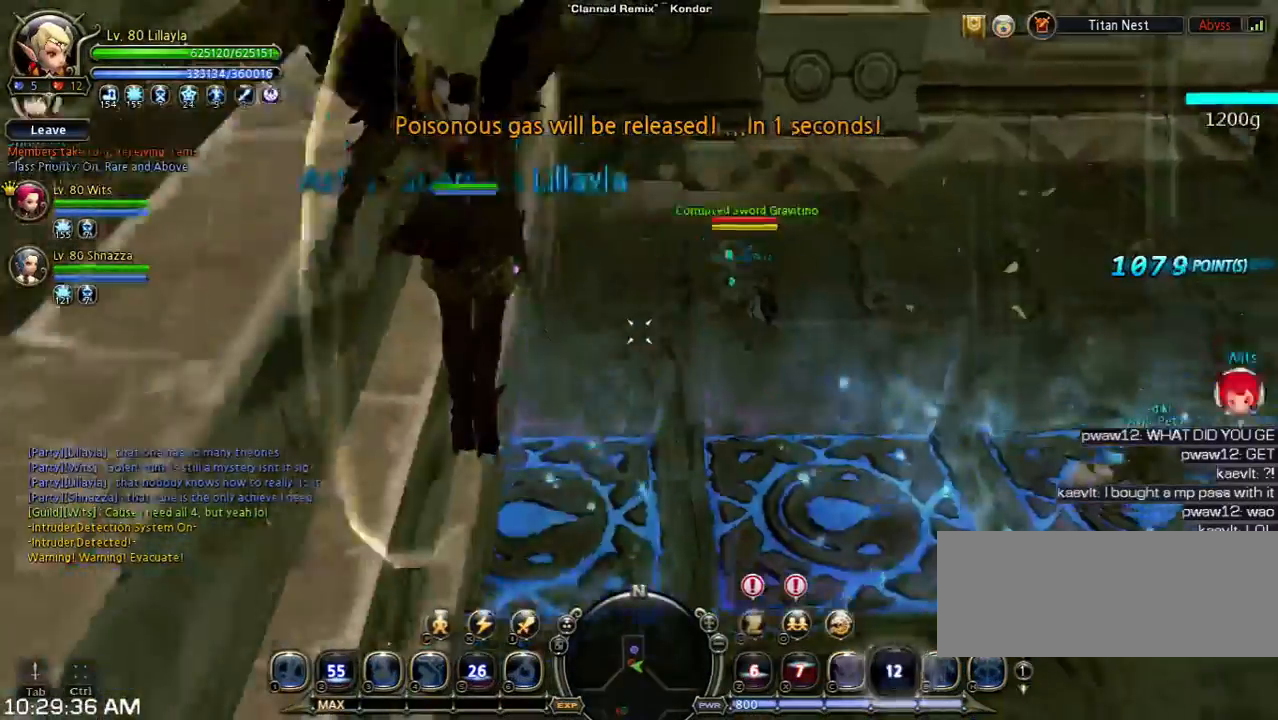
{"keys": ["w"], "events": []}
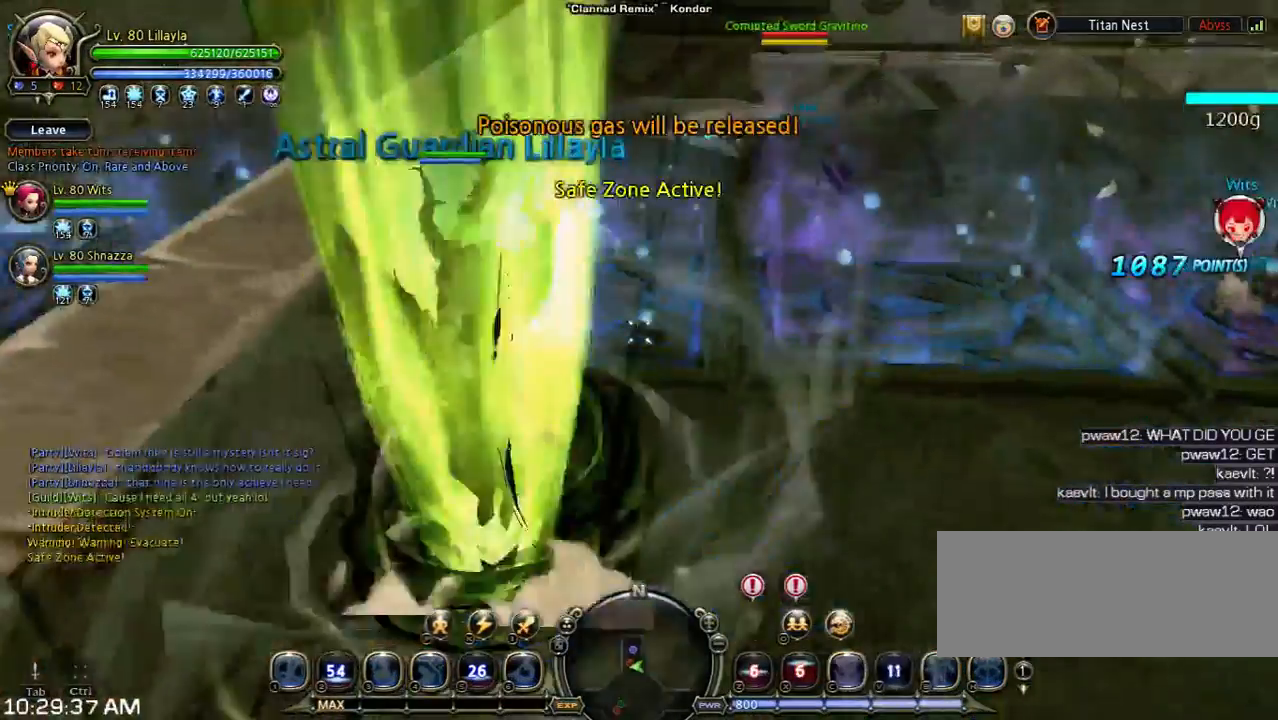
{"keys": ["w"], "events": []}
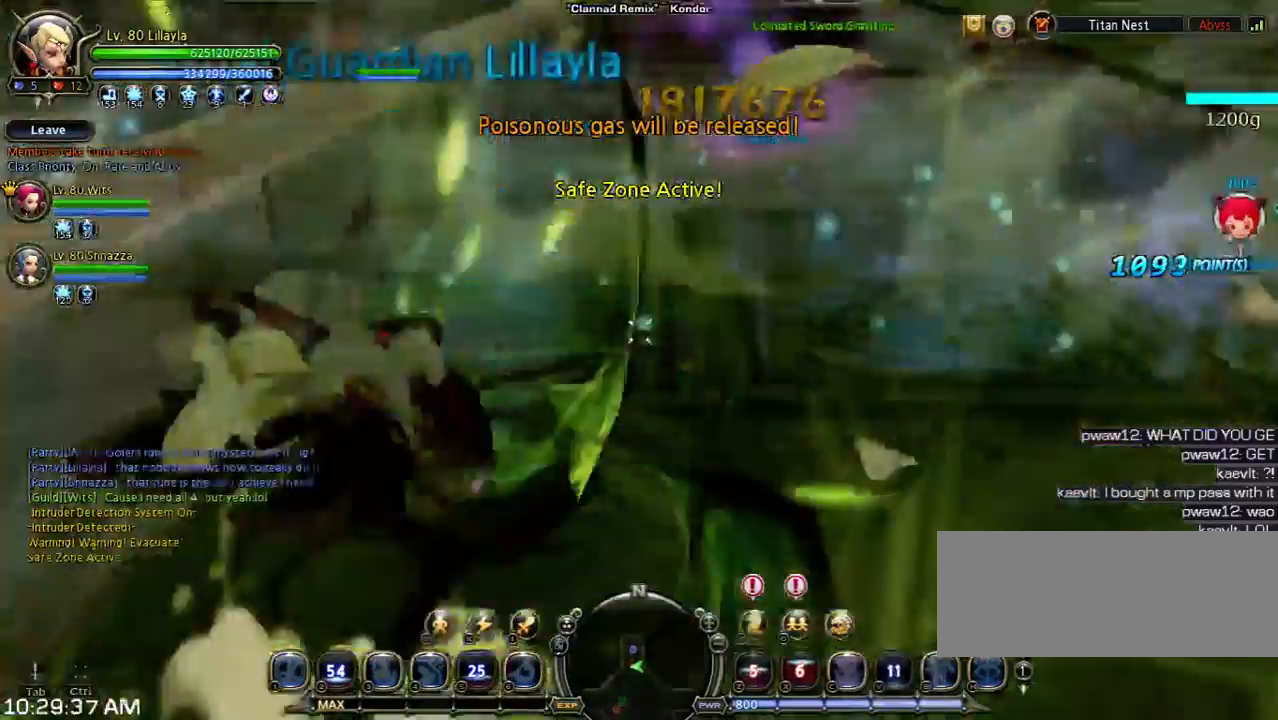
{"keys": ["d", "w"], "events": [[433, "d", "down"]]}
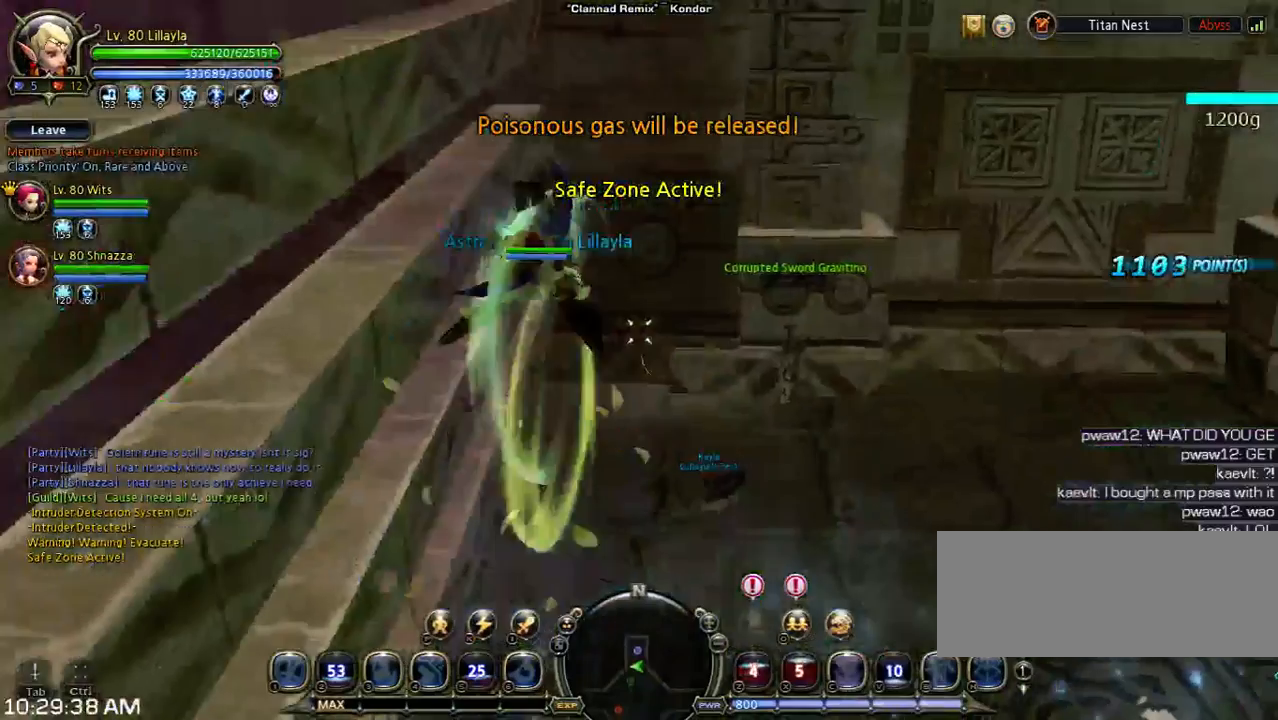
{"keys": ["d", "w"], "events": []}
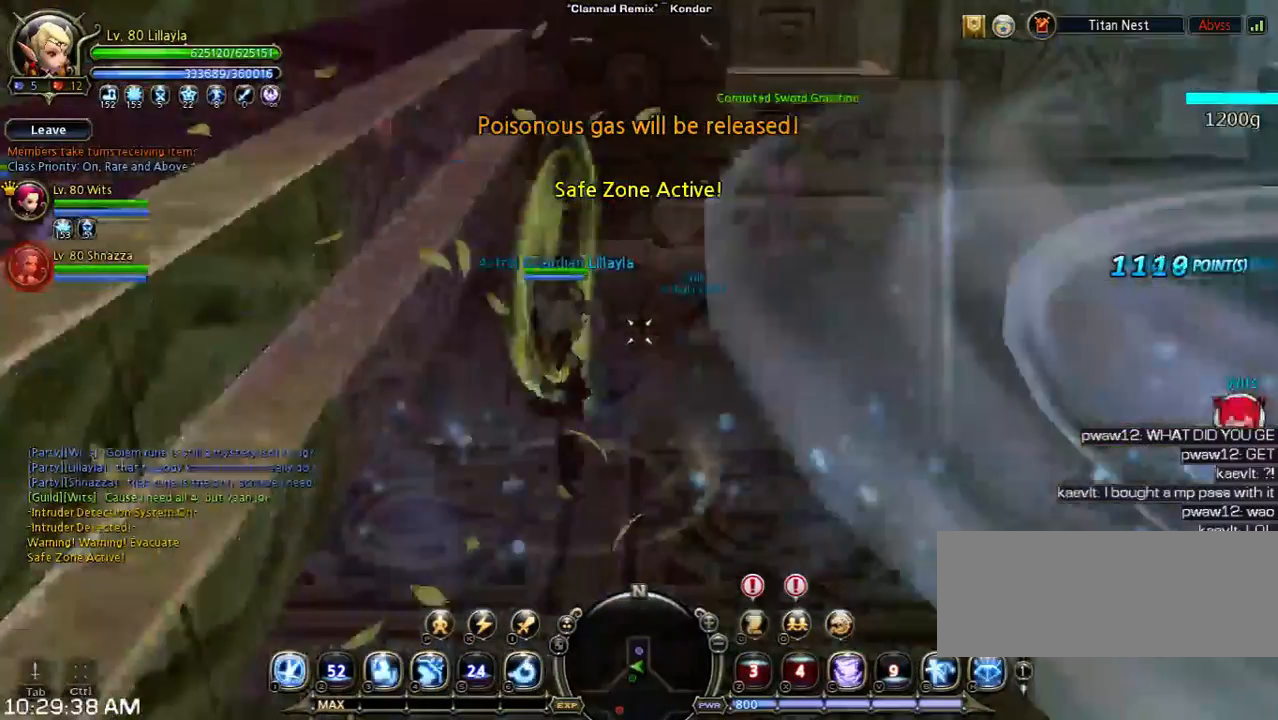
{"keys": ["d", "space", "w"], "events": [[233, "space", "down"]]}
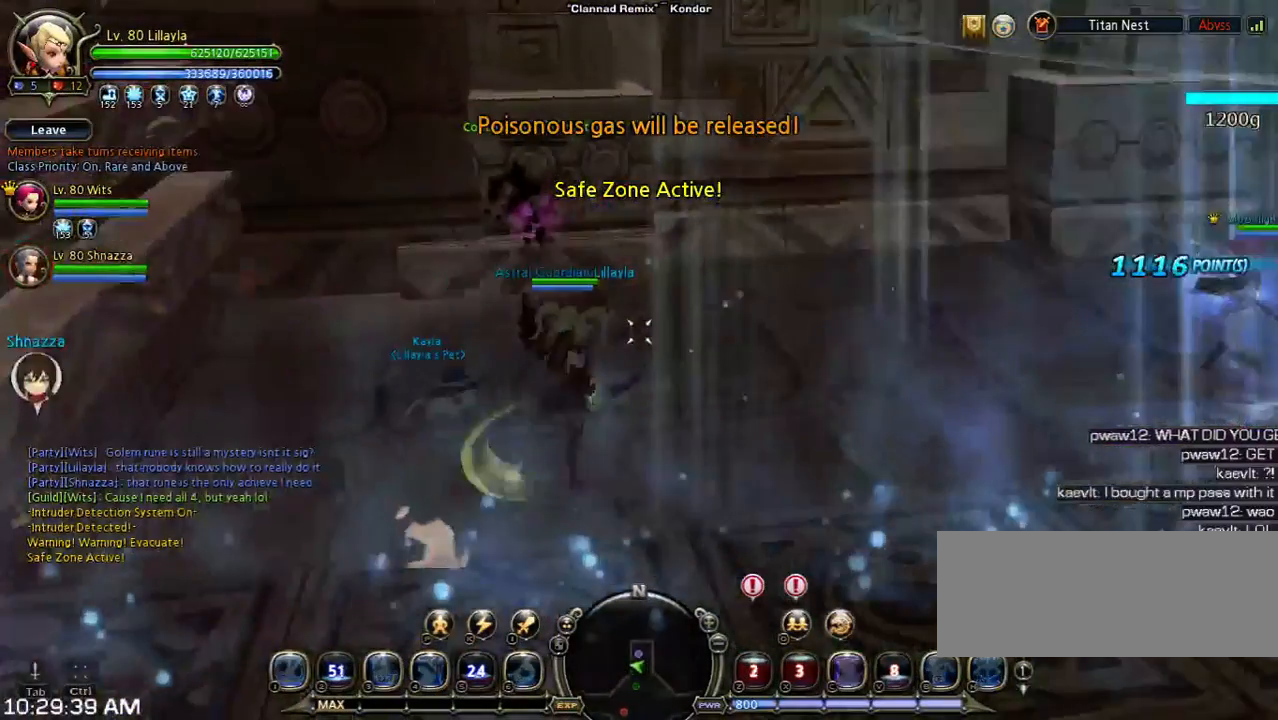
{"keys": [], "events": [[200, "space", "up"], [267, "d", "up"], [267, "w", "up"]]}
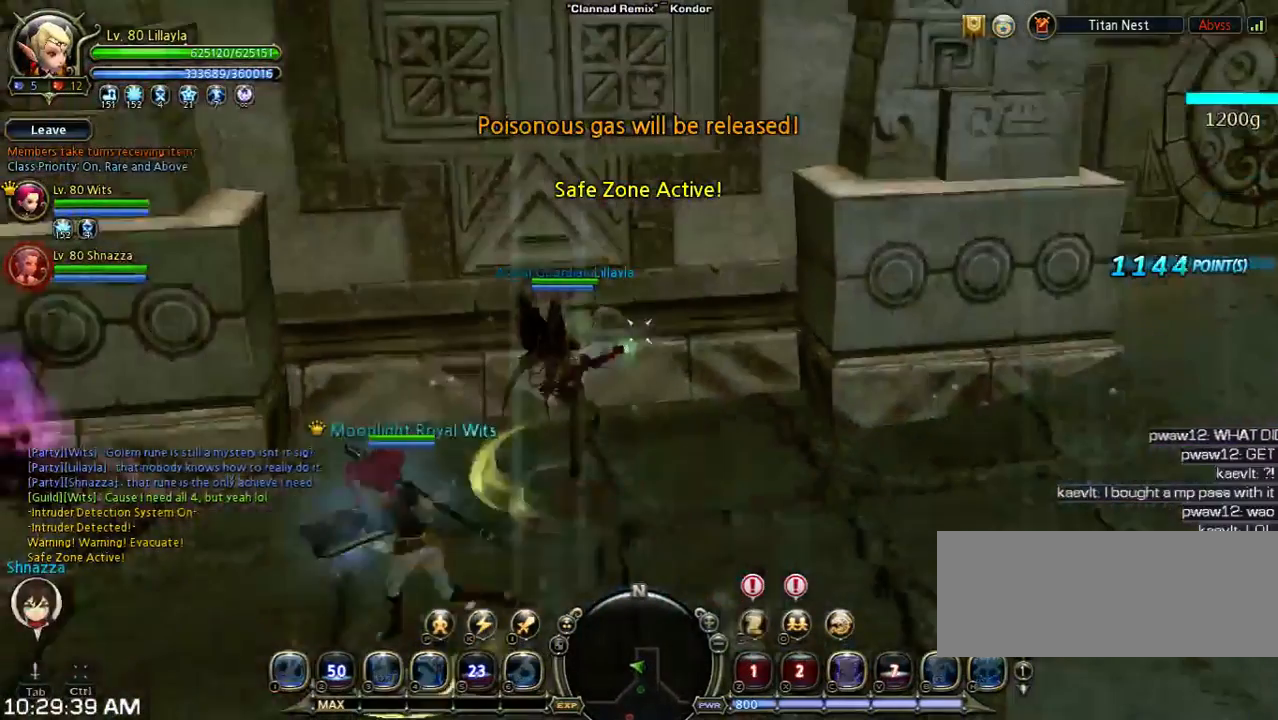
{"keys": [], "events": []}
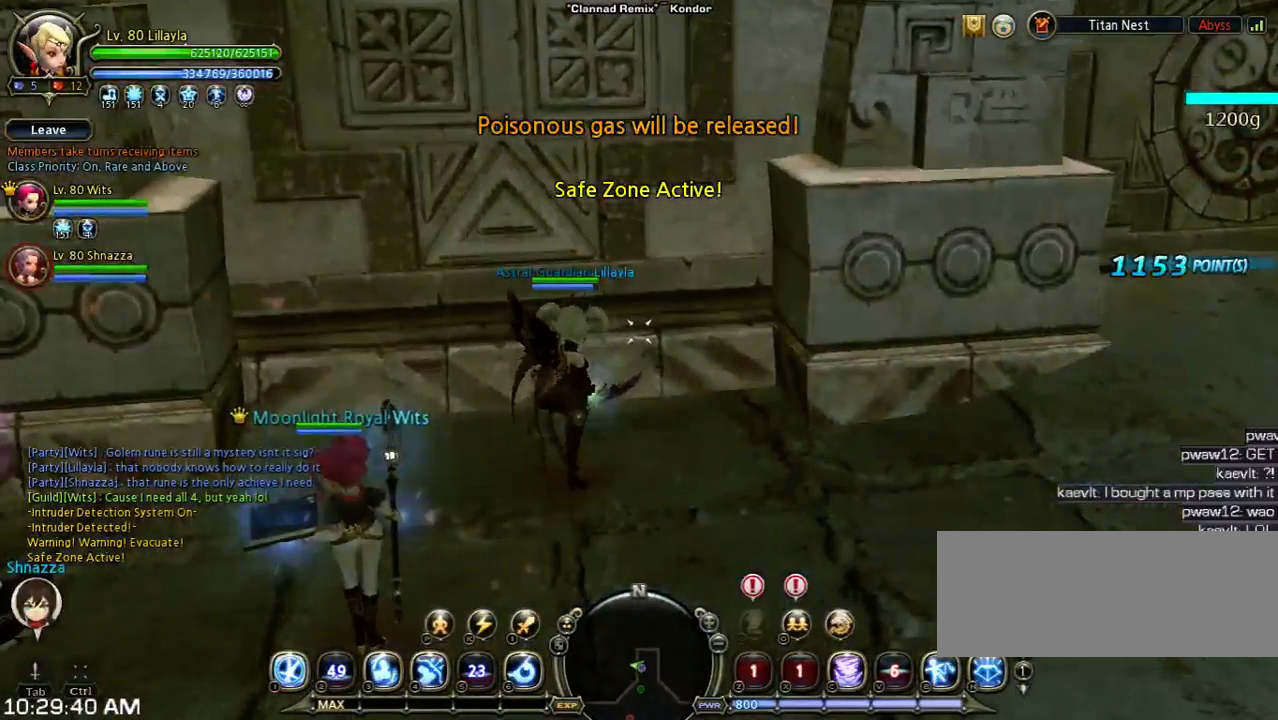
{"keys": [], "events": []}
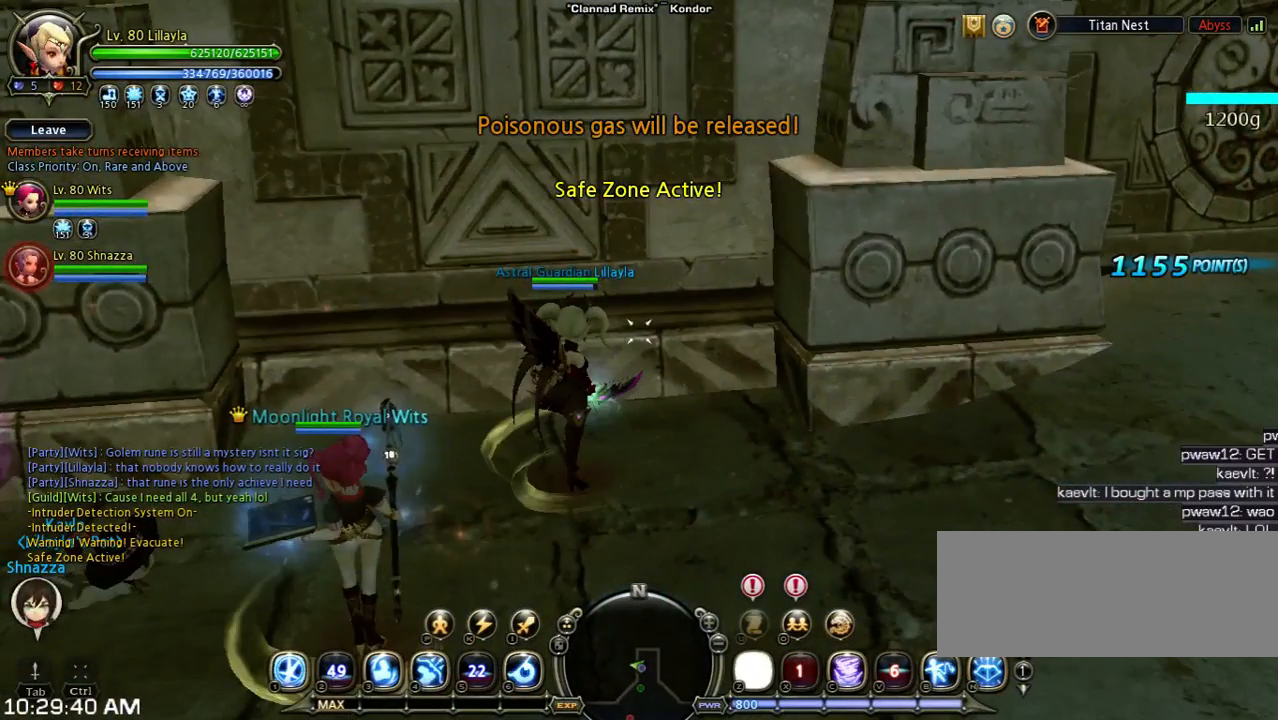
{"keys": [], "events": []}
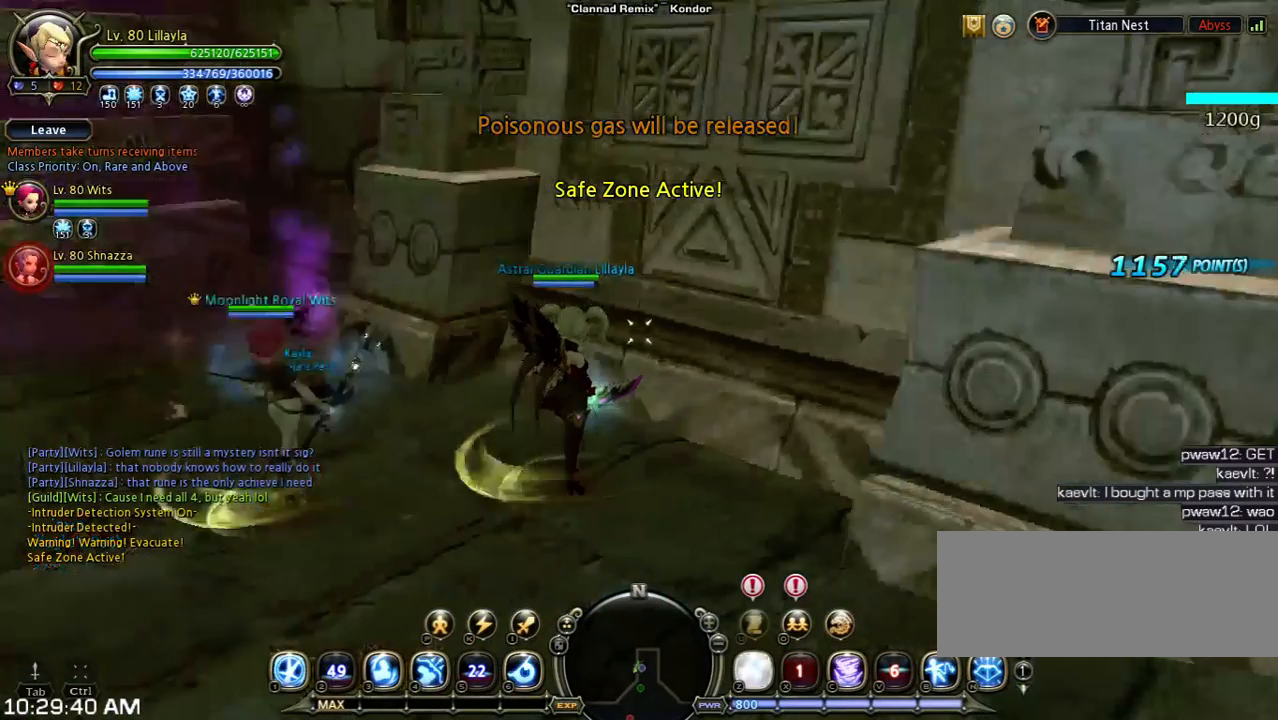
{"keys": [], "events": []}
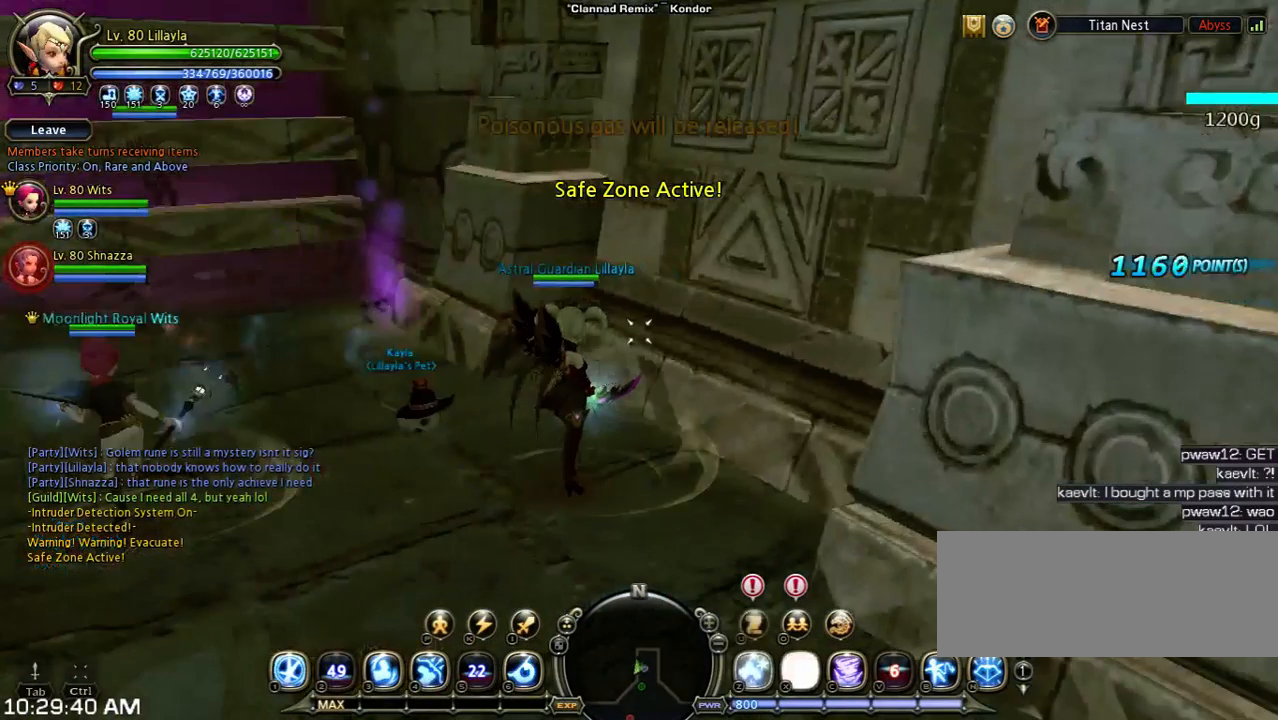
{"keys": ["a", "s"], "events": [[300, "a", "down"], [433, "s", "down"]]}
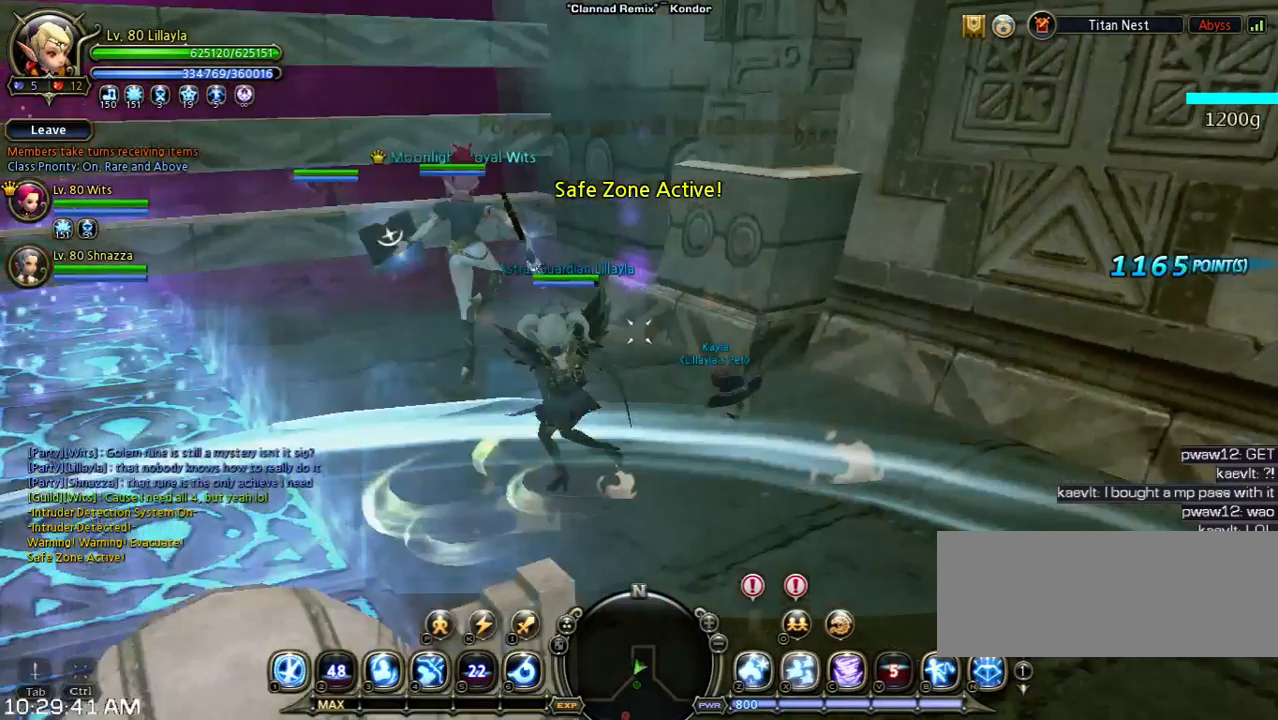
{"keys": ["a", "s"], "events": []}
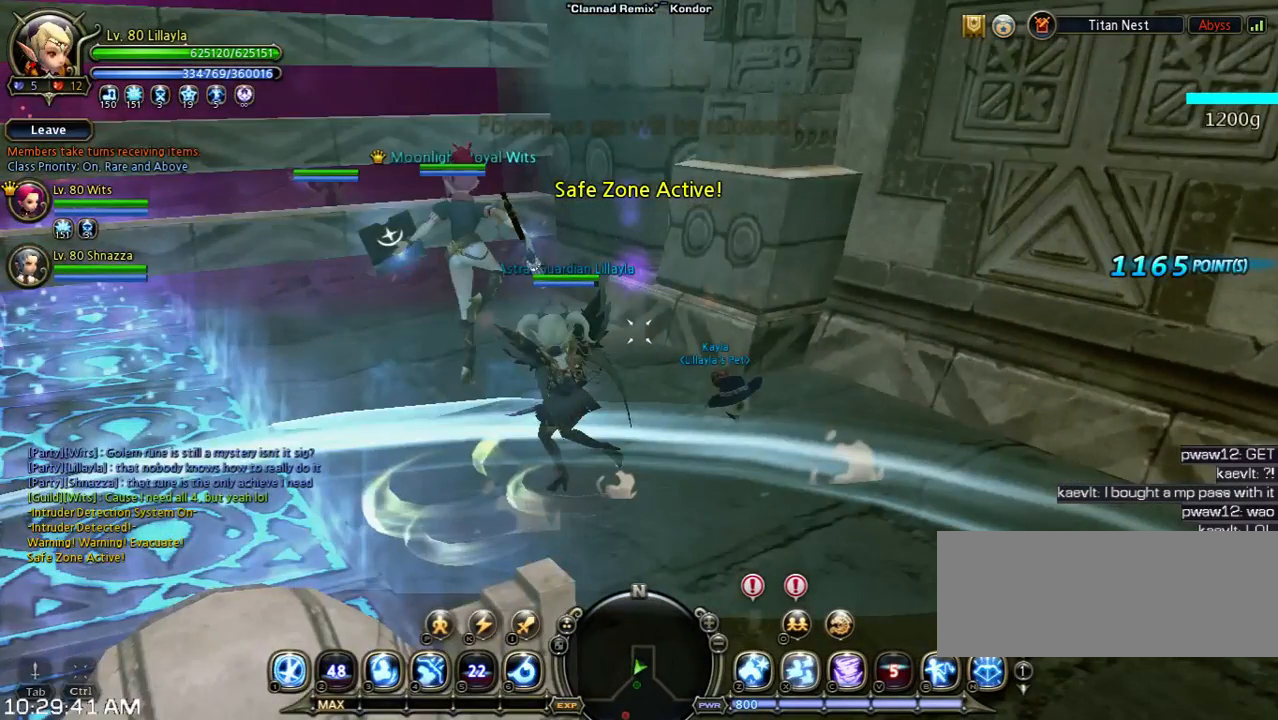
{"keys": ["s"], "events": [[433, "a", "up"]]}
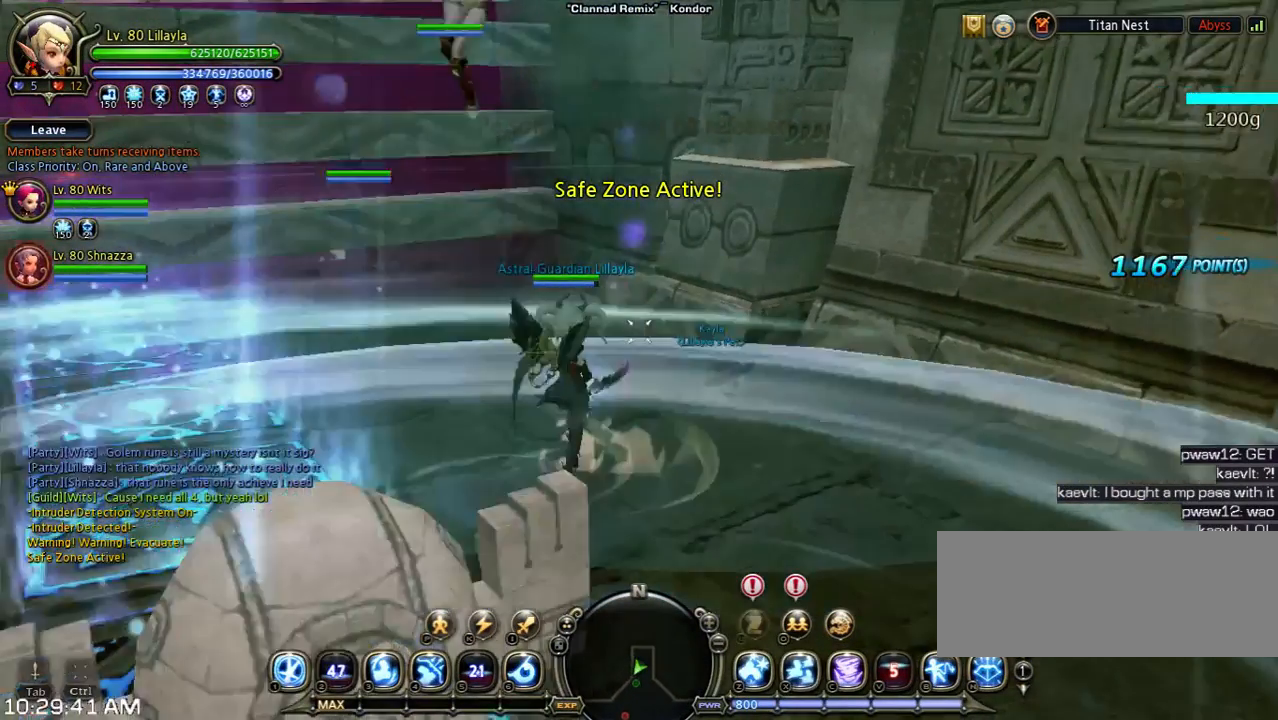
{"keys": [], "events": [[67, "s", "up"]]}
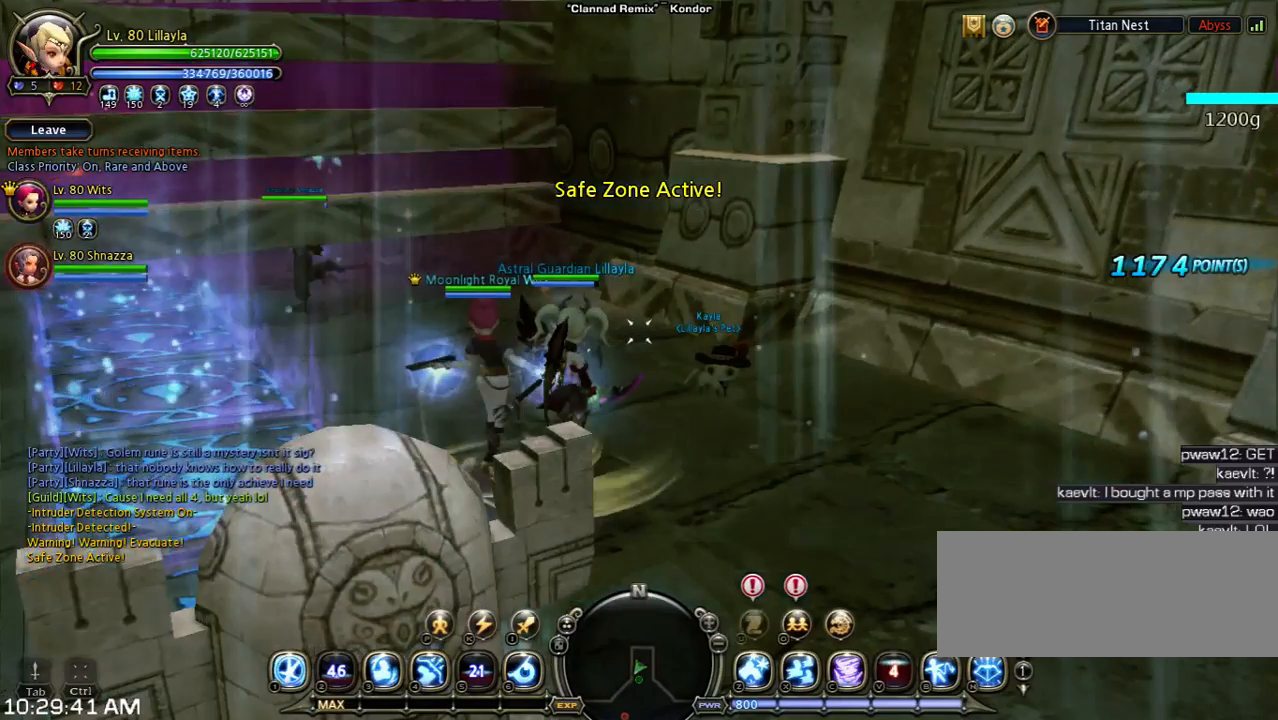
{"keys": [], "events": []}
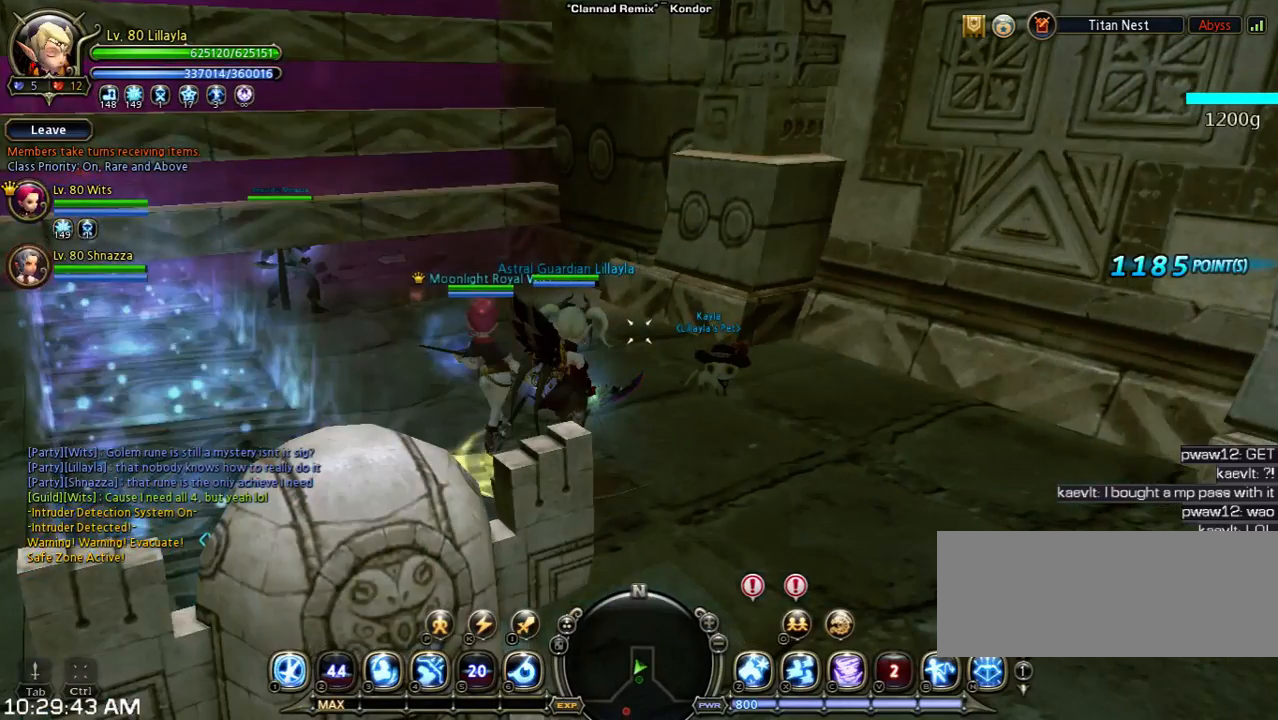
{"keys": [], "events": []}
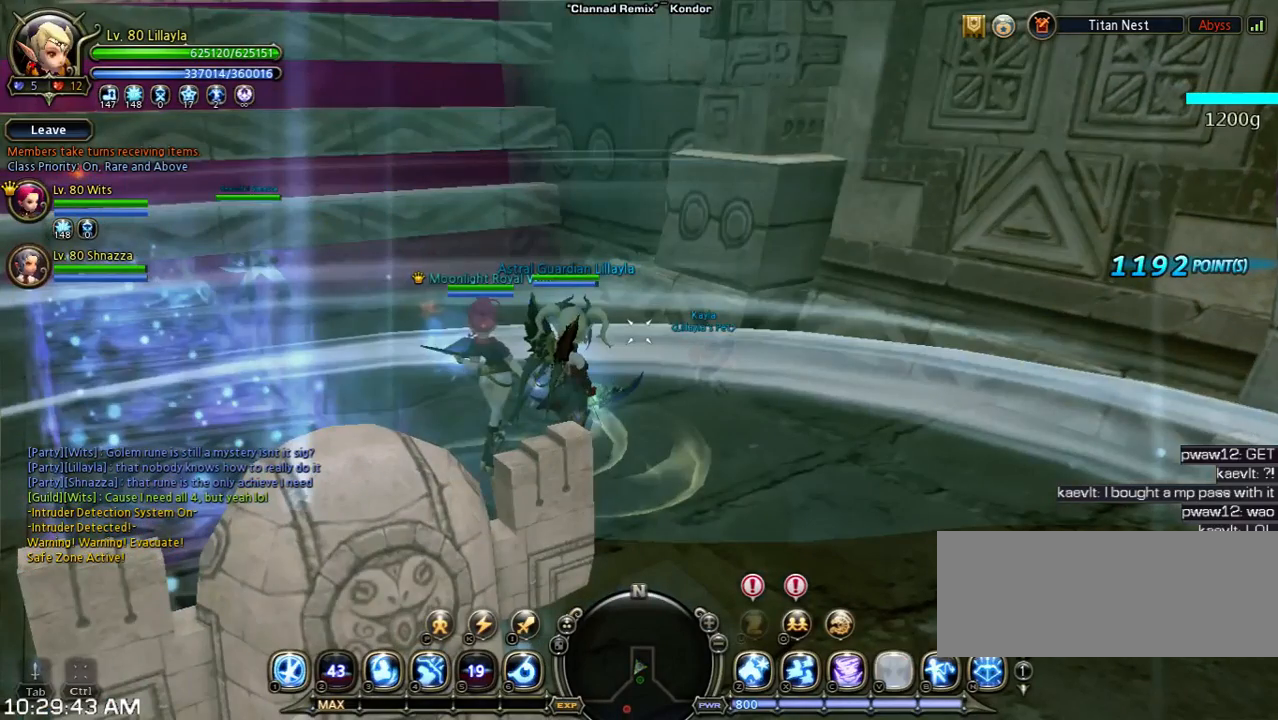
{"keys": [], "events": []}
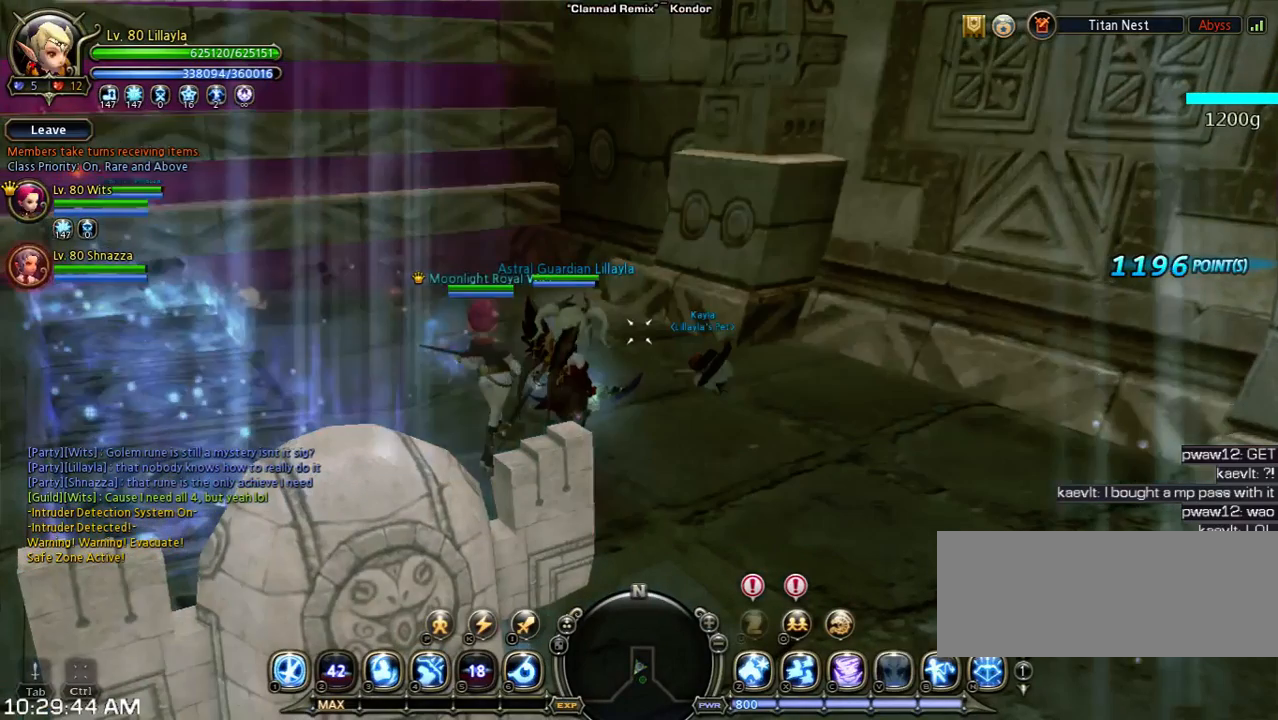
{"keys": [], "events": []}
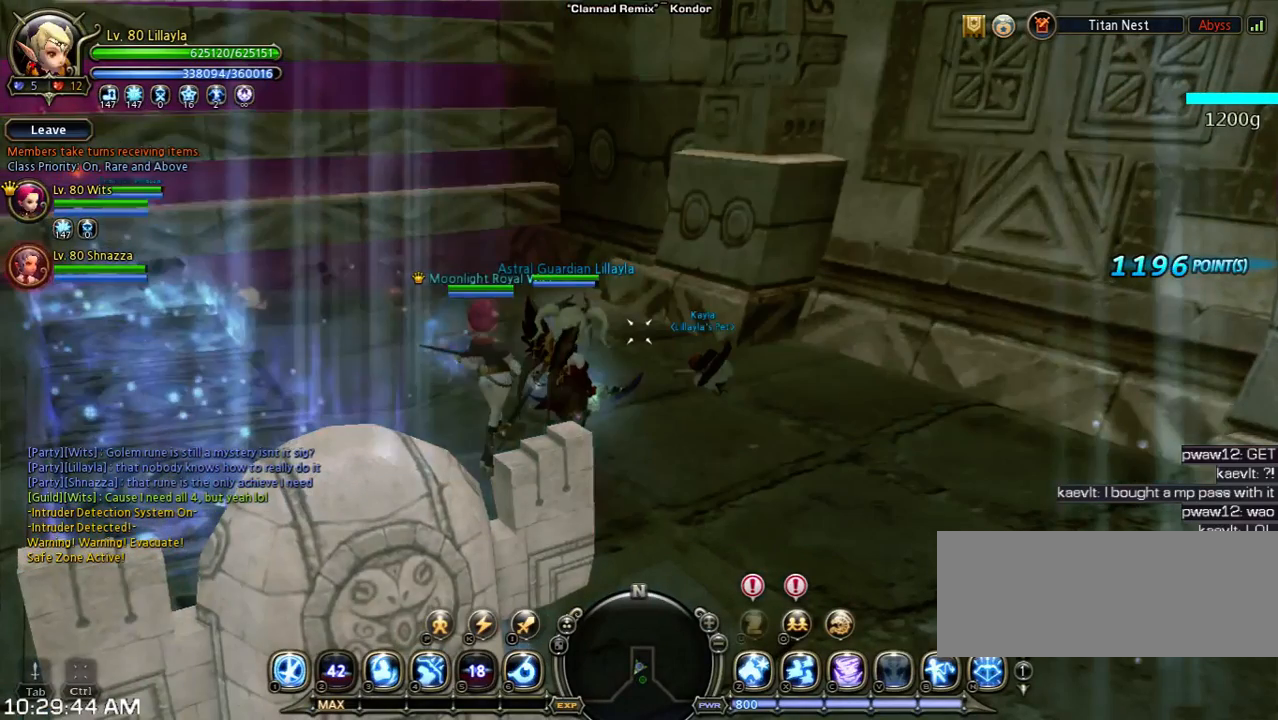
{"keys": [], "events": []}
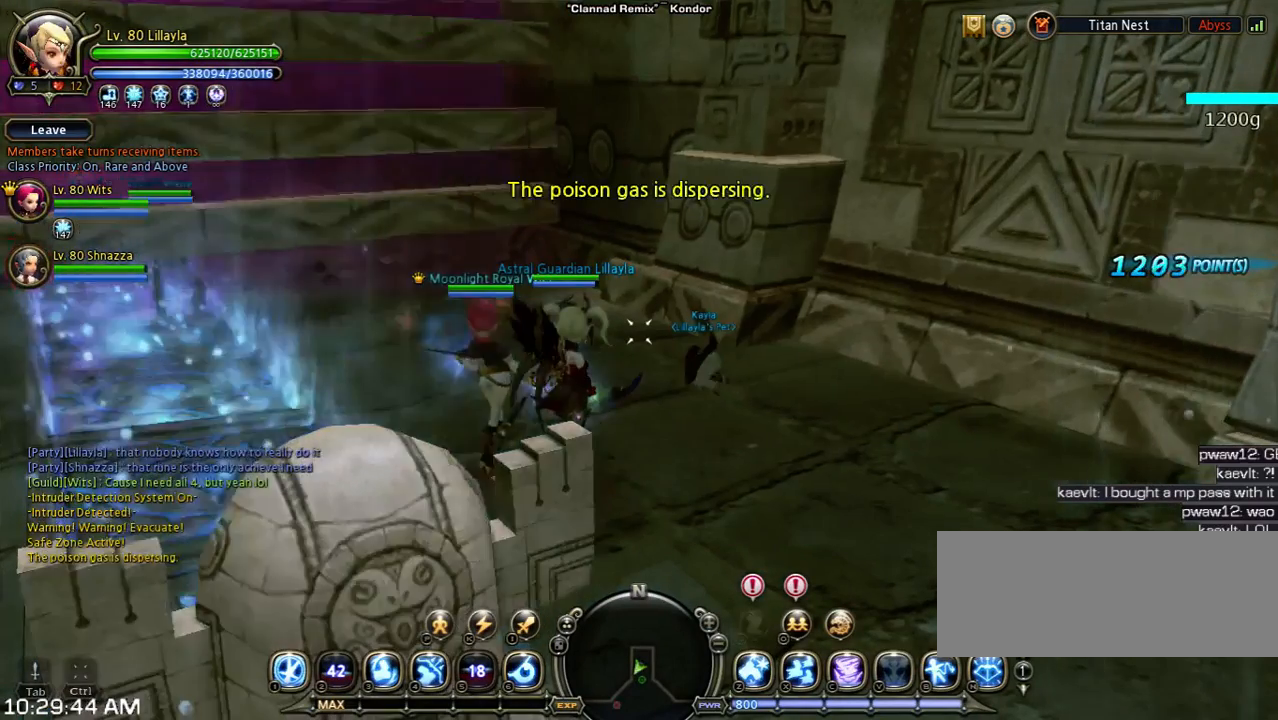
{"keys": [], "events": []}
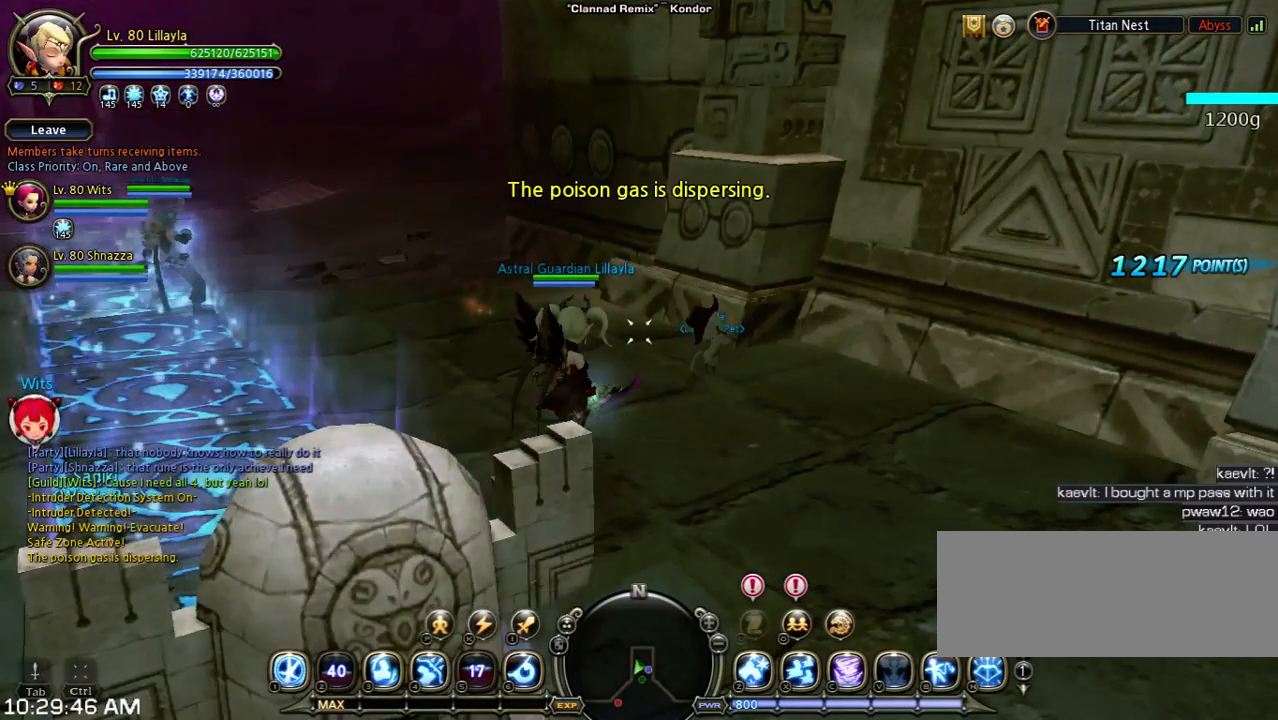
{"keys": [], "events": []}
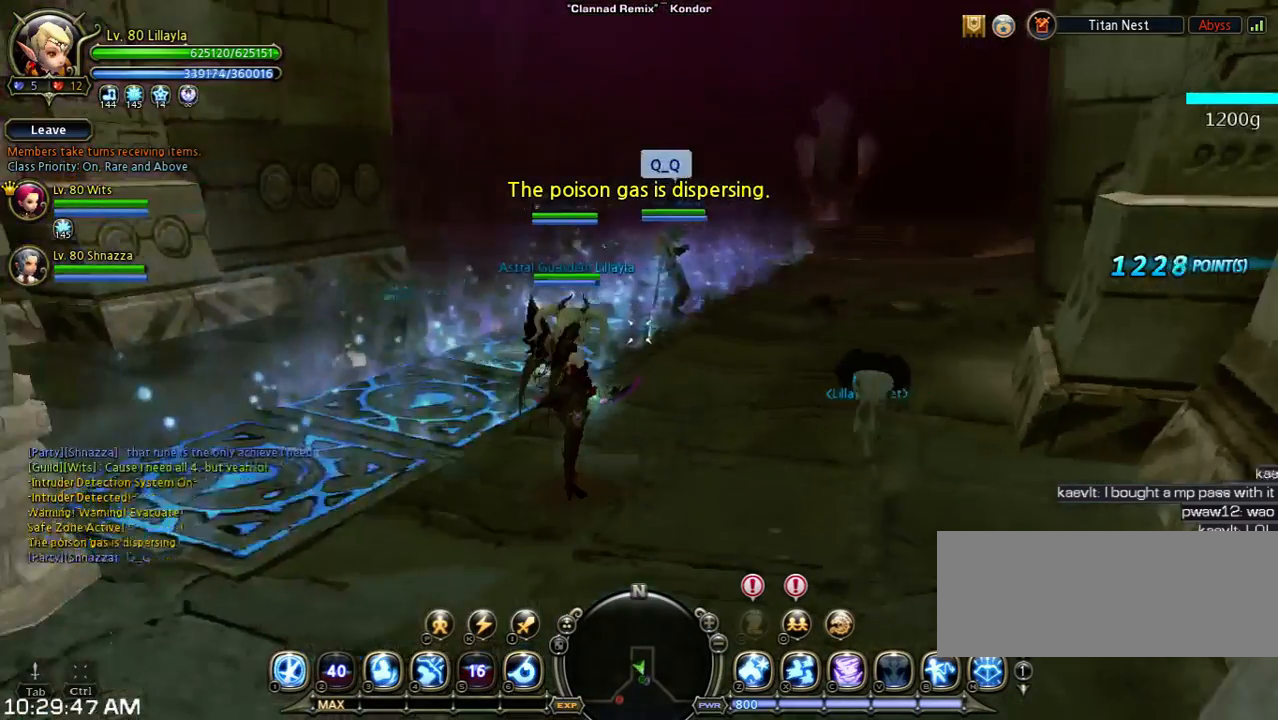
{"keys": ["shift", "space", "w"], "events": [[33, "w", "down"], [100, "shift", "down"], [400, "space", "down"]]}
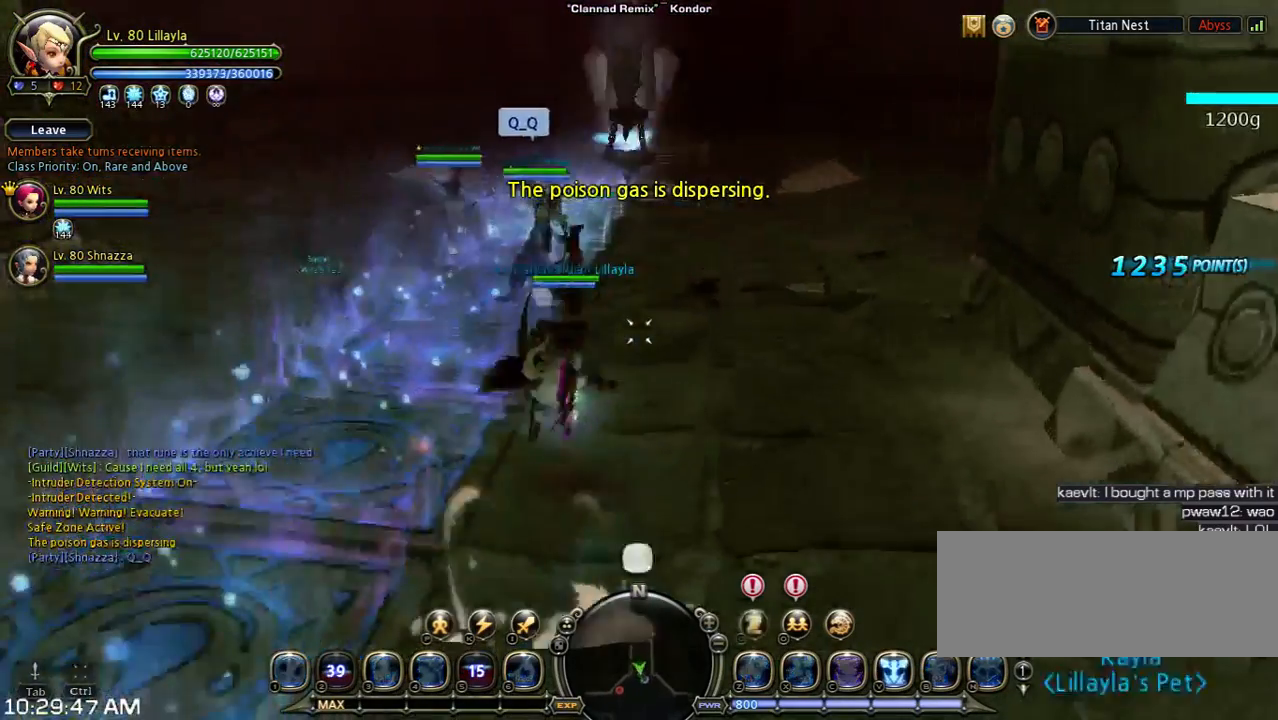
{"keys": ["w"], "events": [[100, "shift", "up"], [333, "space", "up"]]}
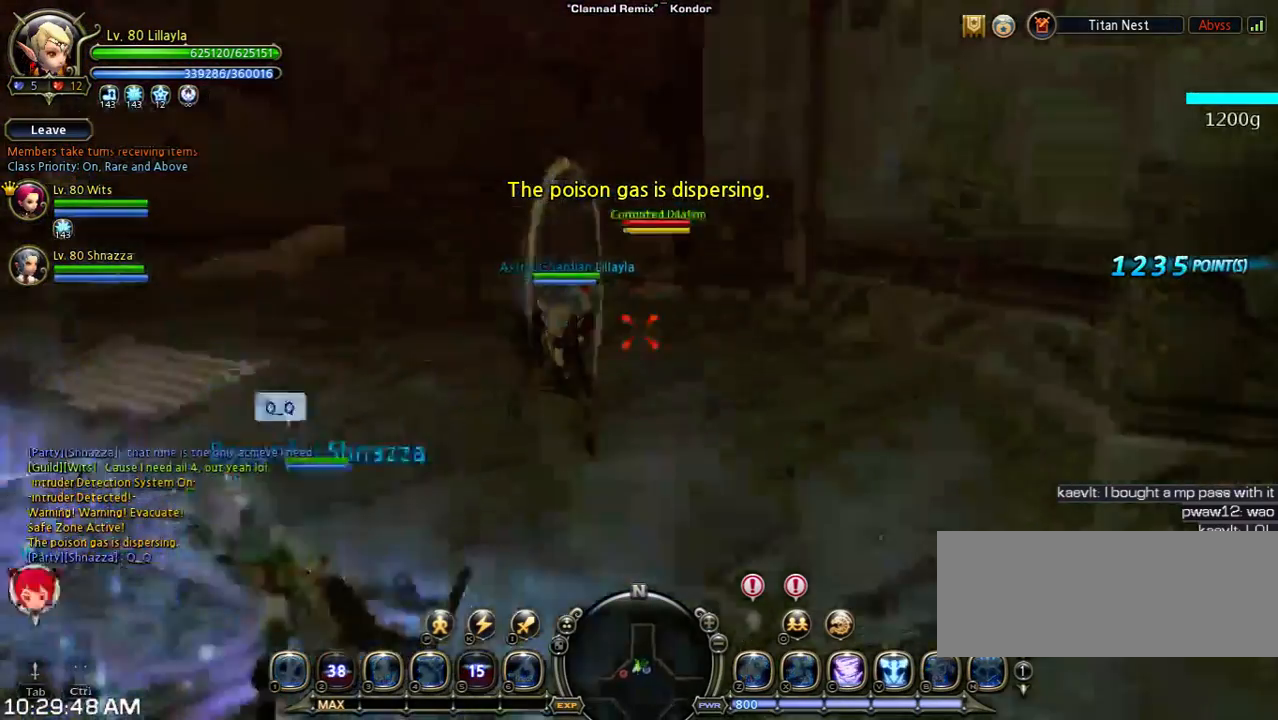
{"keys": ["a", "shift", "w"], "events": [[267, "a", "down"], [267, "shift", "down"]]}